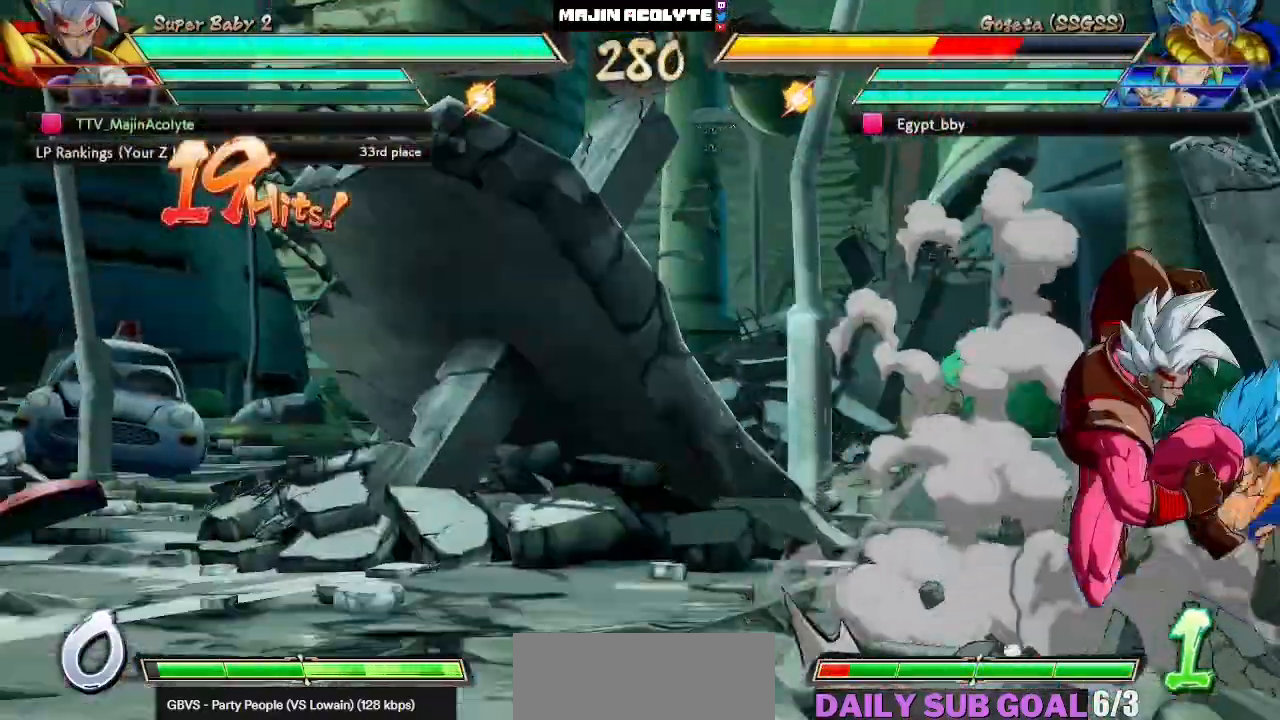
Gameplay with a controller (PlayStation layout); each line is a JSON object with the inputs held at the frame after it. "events" lists button and stick changes between this image and that frame as [ms after this image, input, new state], when the widget could be followed in between. Not read: DPAD_DOWN DPAD_LEFT DPAD_RIGHT DPAD_UP L1 L2 R3 SELECT START right_stick.
{"buttons": [], "left_stick": "center", "events": [[350, "SQUARE", "up"]]}
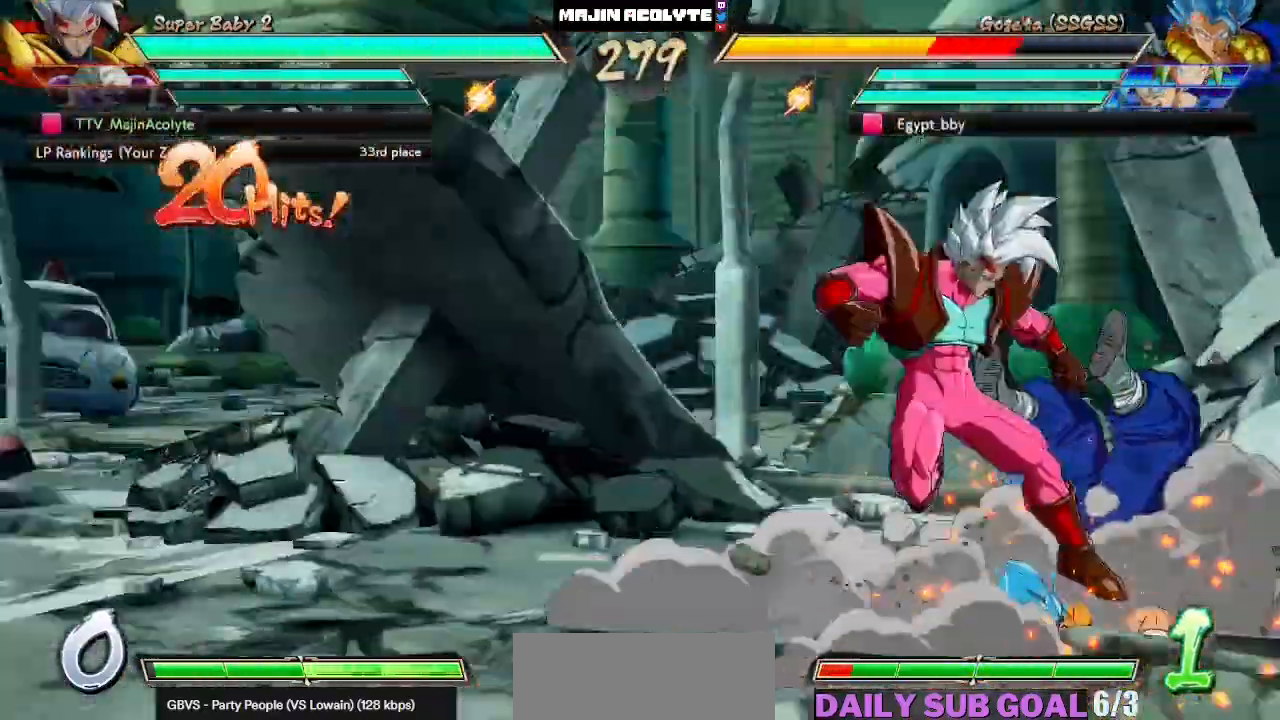
{"buttons": [], "left_stick": "center", "events": []}
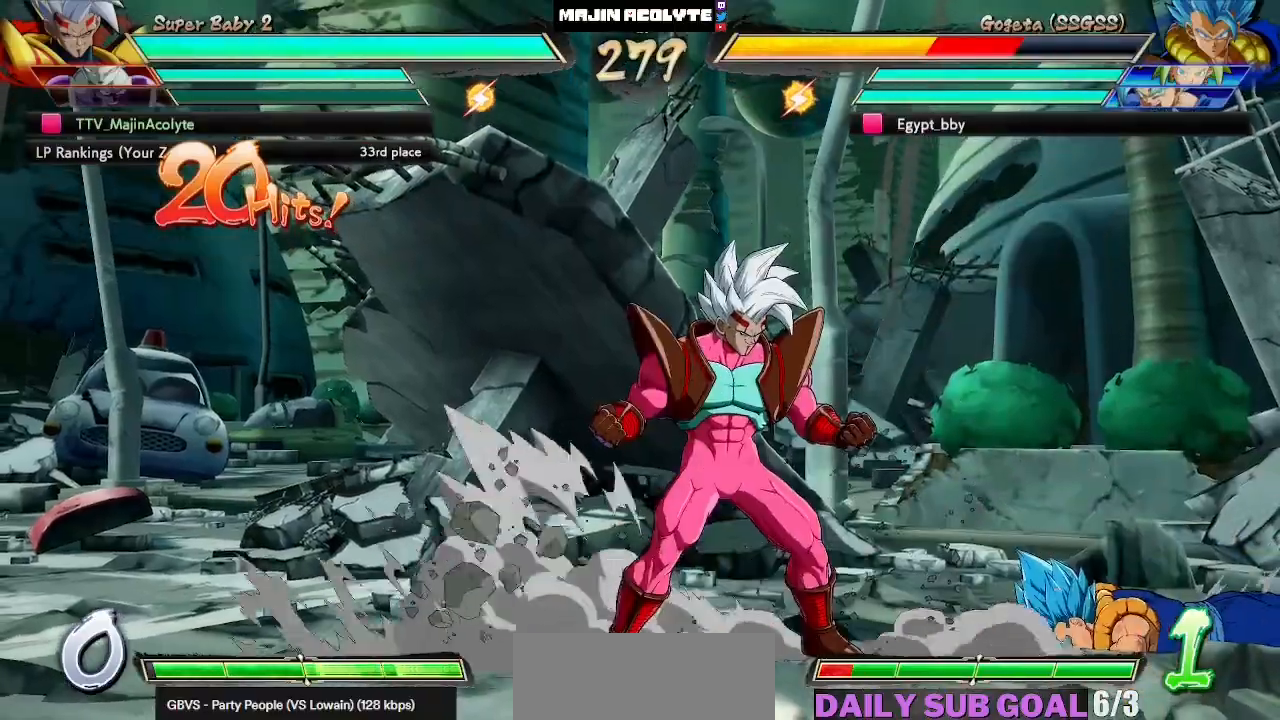
{"buttons": [], "left_stick": "center", "events": [[50, "CROSS", "down"], [200, "CROSS", "up"], [217, "L3", "down"], [217, "left_stick", "down"], [317, "L3", "up"], [317, "left_stick", "center"]]}
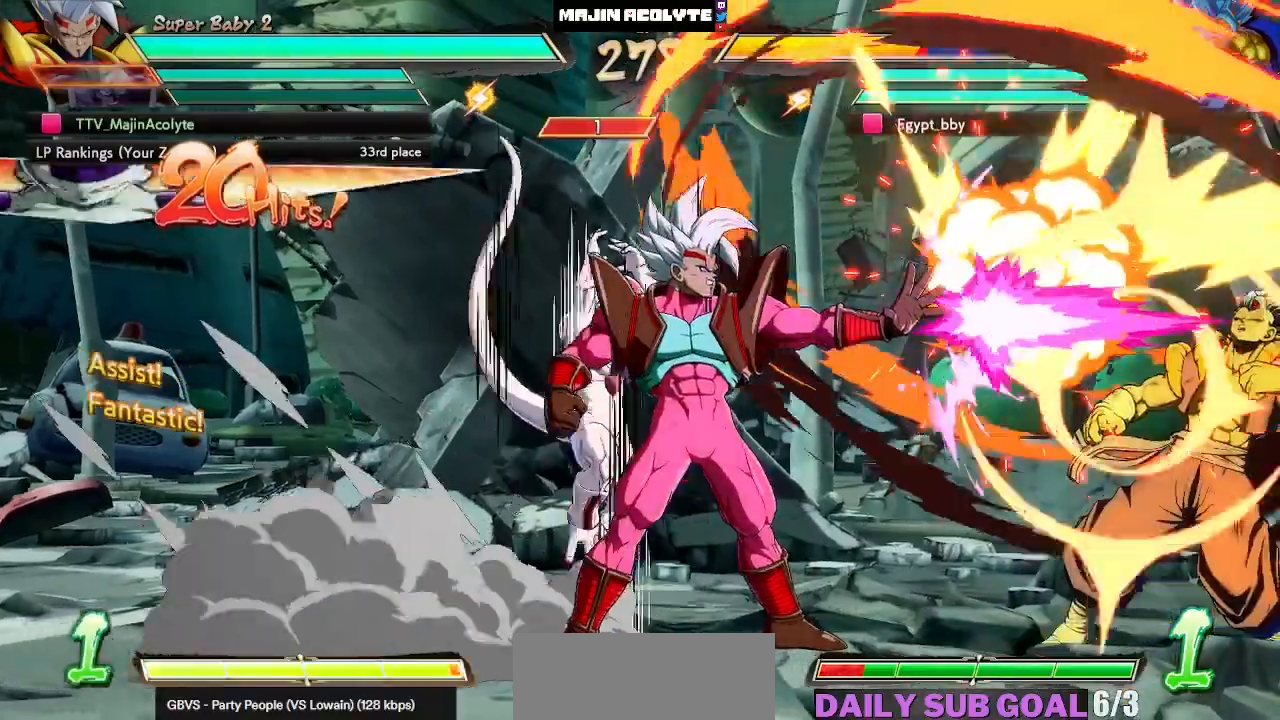
{"buttons": [], "left_stick": "center", "events": []}
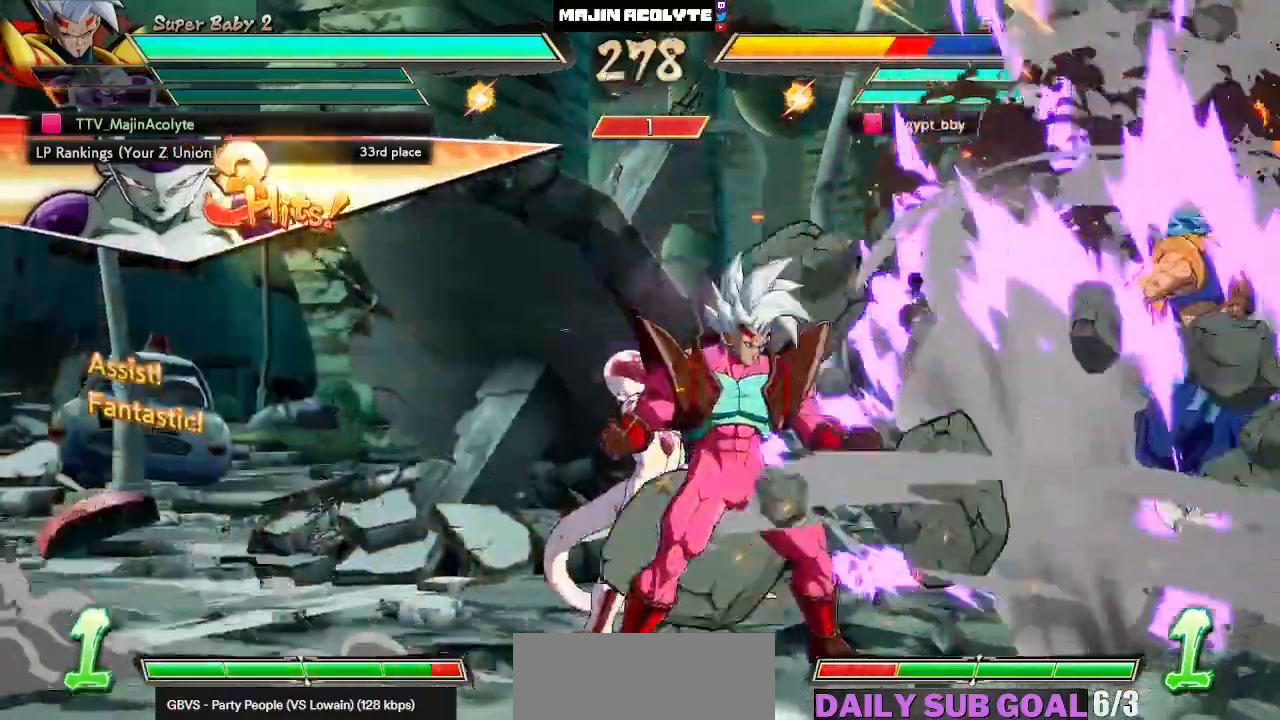
{"buttons": ["SQUARE"], "left_stick": "center", "events": [[150, "SQUARE", "down"], [233, "SQUARE", "up"], [317, "SQUARE", "down"], [400, "SQUARE", "up"], [450, "SQUARE", "down"]]}
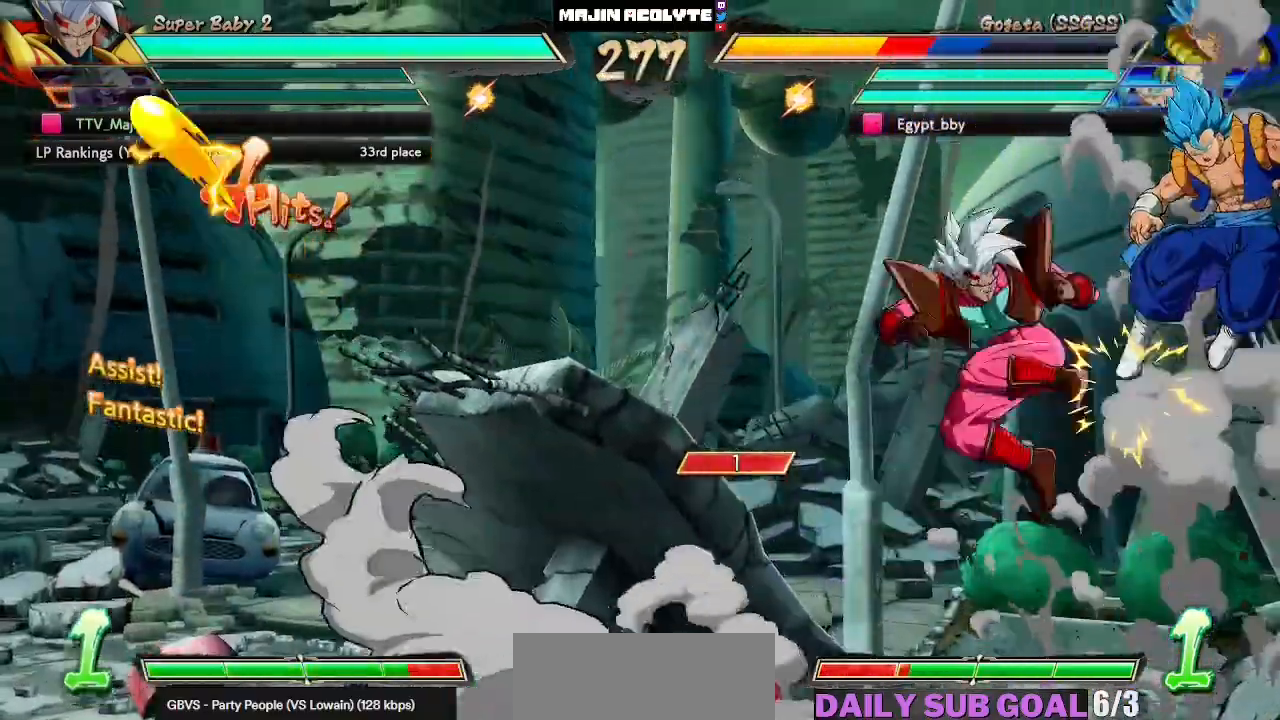
{"buttons": [], "left_stick": "center", "events": [[50, "SQUARE", "up"], [117, "SQUARE", "down"], [200, "SQUARE", "up"], [250, "SQUARE", "down"], [450, "SQUARE", "up"]]}
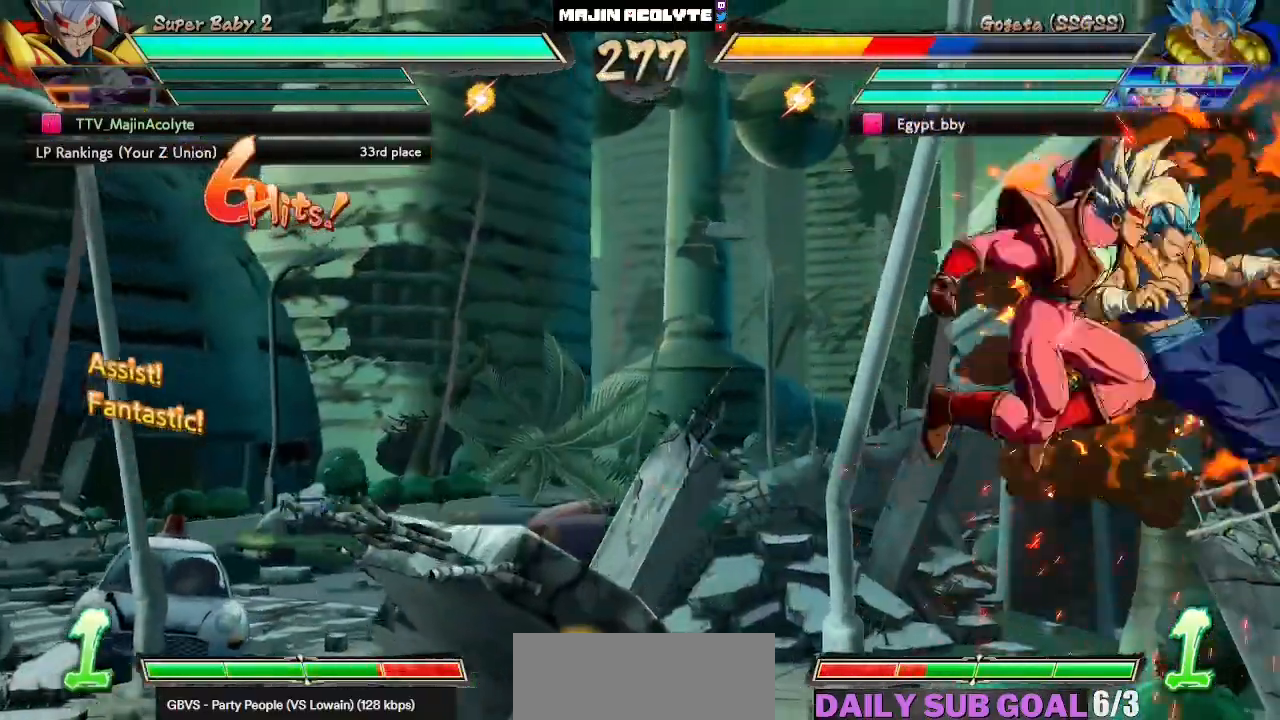
{"buttons": [], "left_stick": "center", "events": [[83, "CIRCLE", "down"], [300, "CIRCLE", "up"]]}
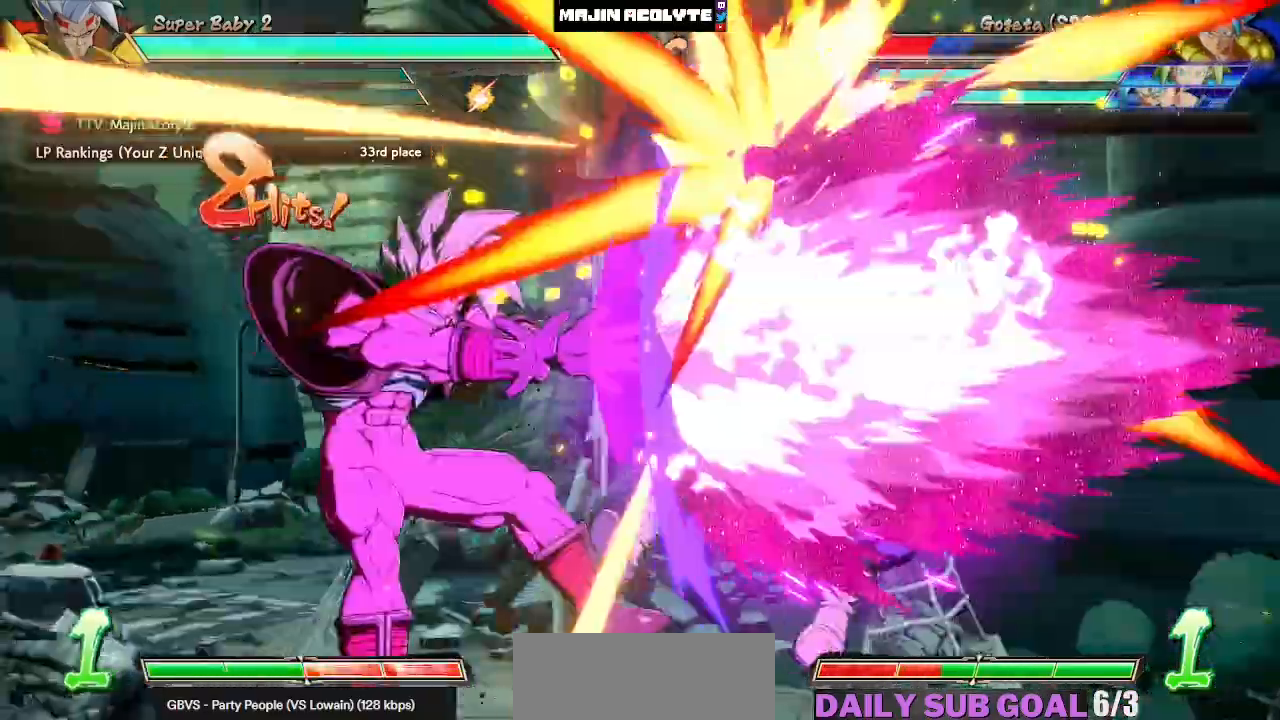
{"buttons": [], "left_stick": "center", "events": []}
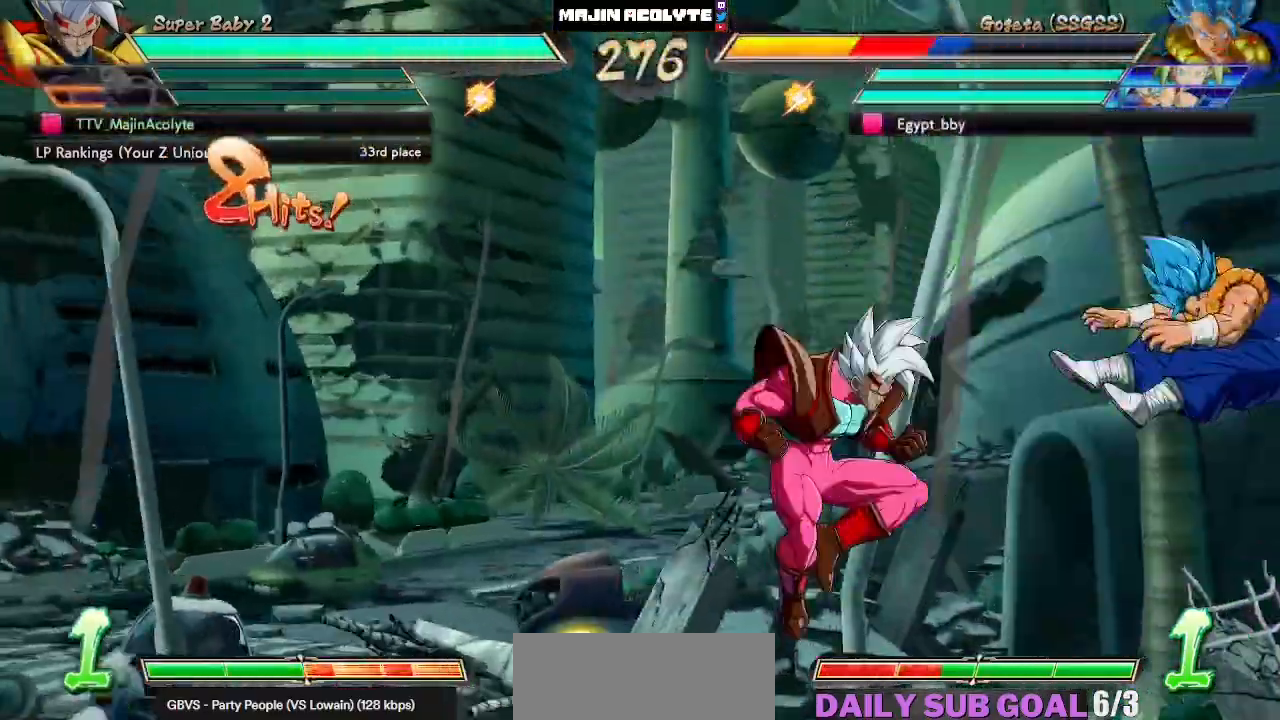
{"buttons": [], "left_stick": "center", "events": [[383, "SQUARE", "down"], [500, "SQUARE", "up"]]}
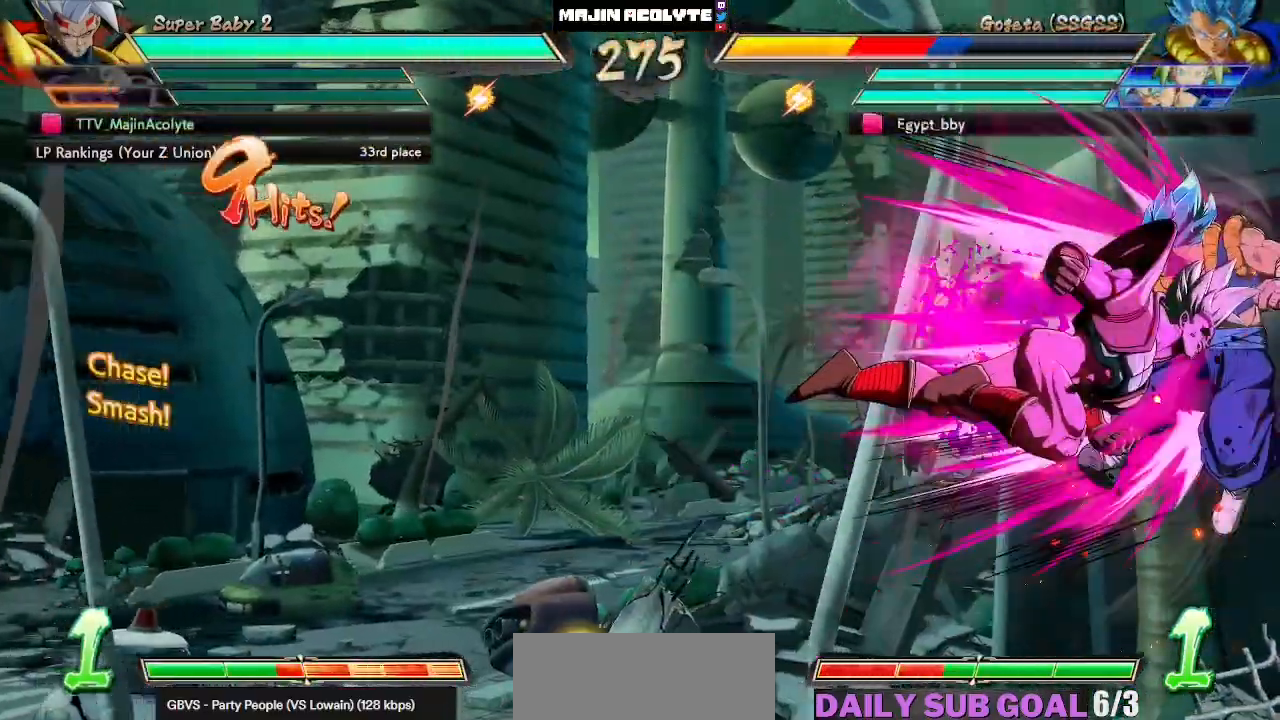
{"buttons": ["SQUARE"], "left_stick": "center", "events": [[50, "SQUARE", "down"], [150, "SQUARE", "up"], [217, "SQUARE", "down"], [300, "SQUARE", "up"], [333, "SQUARE", "down"], [433, "SQUARE", "up"], [483, "SQUARE", "down"]]}
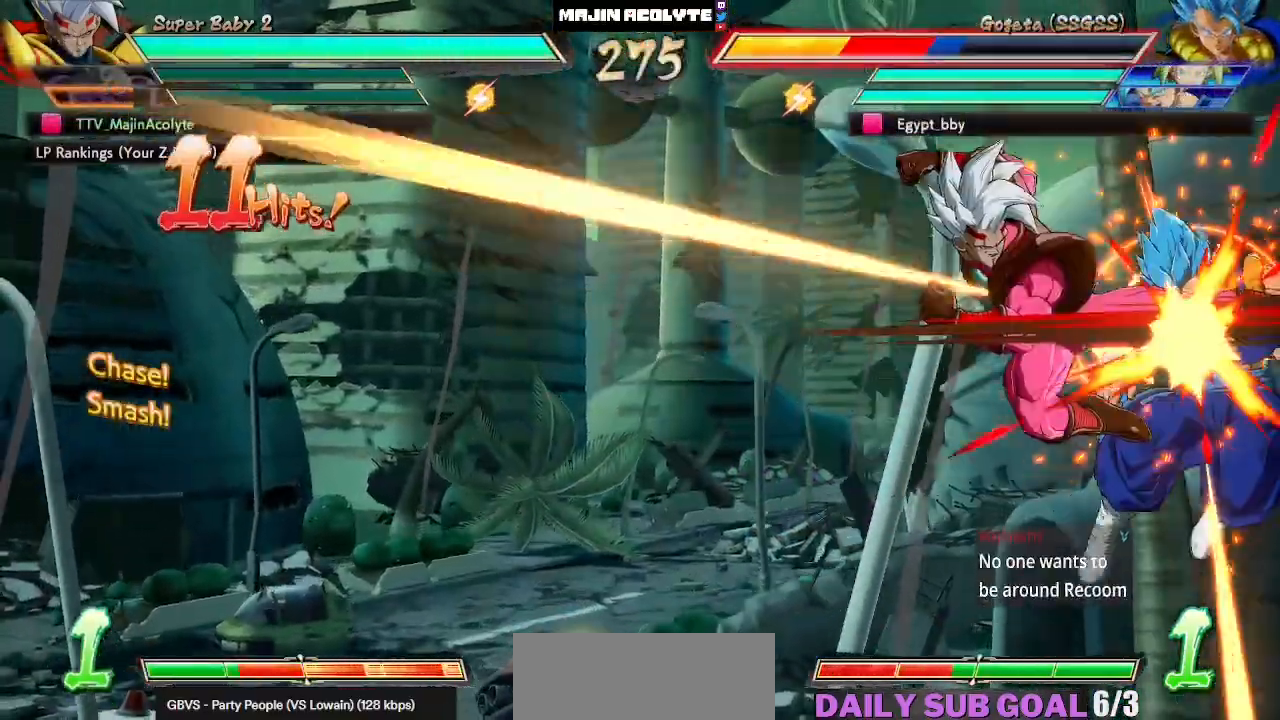
{"buttons": ["TRIANGLE"], "left_stick": "center", "events": [[233, "SQUARE", "up"], [467, "TRIANGLE", "down"]]}
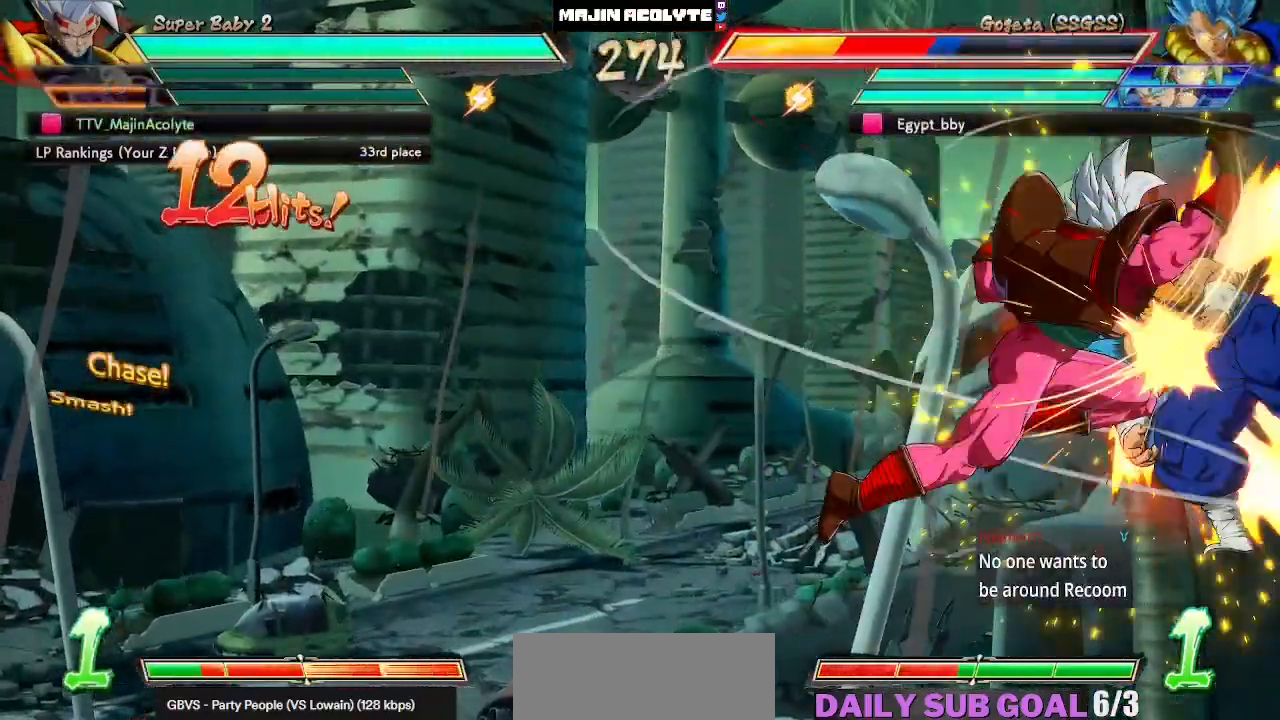
{"buttons": ["CIRCLE"], "left_stick": "center", "events": [[150, "TRIANGLE", "up"], [300, "CIRCLE", "down"]]}
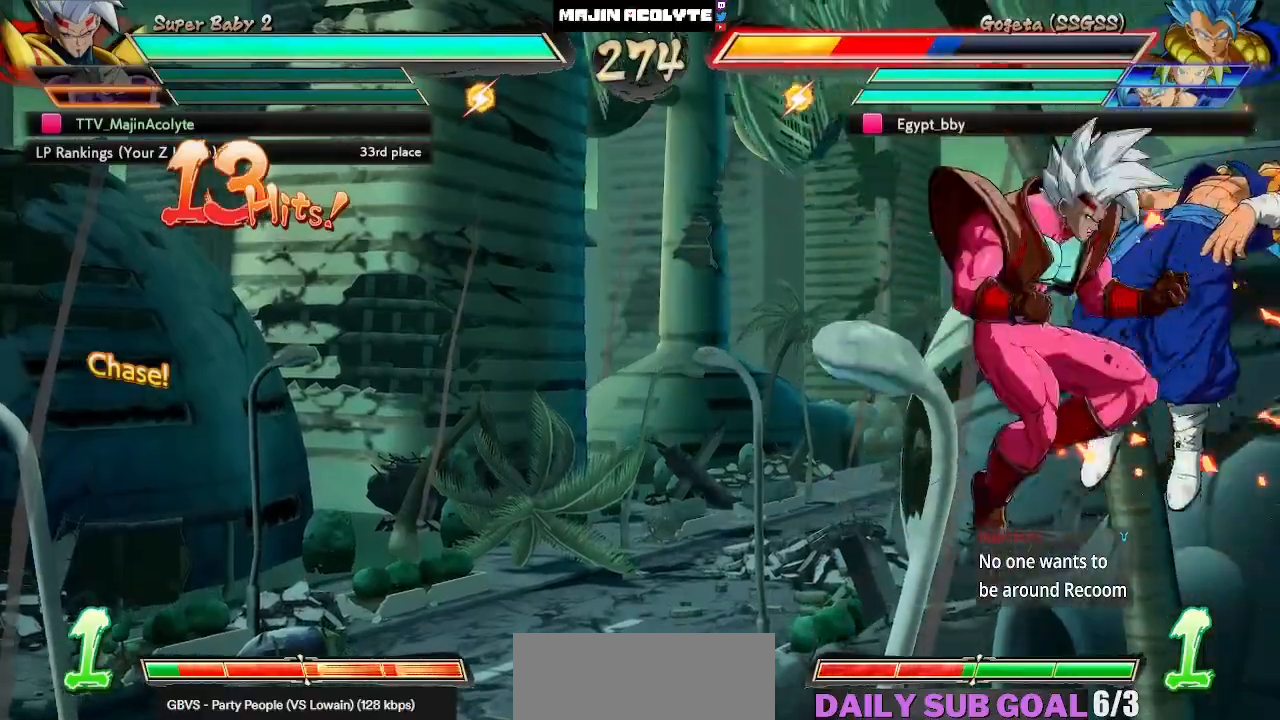
{"buttons": [], "left_stick": "center", "events": [[17, "CIRCLE", "up"], [183, "CROSS", "down"], [417, "CROSS", "up"]]}
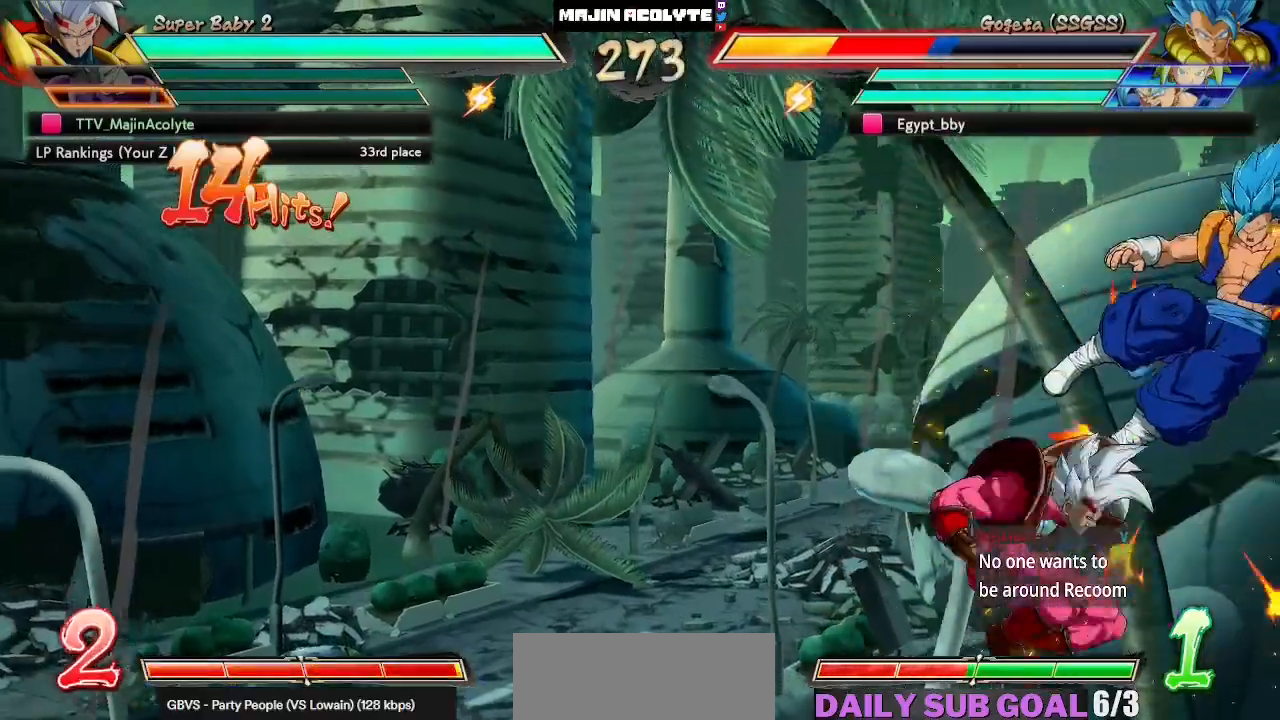
{"buttons": [], "left_stick": "center", "events": [[100, "SQUARE", "down"], [350, "SQUARE", "up"]]}
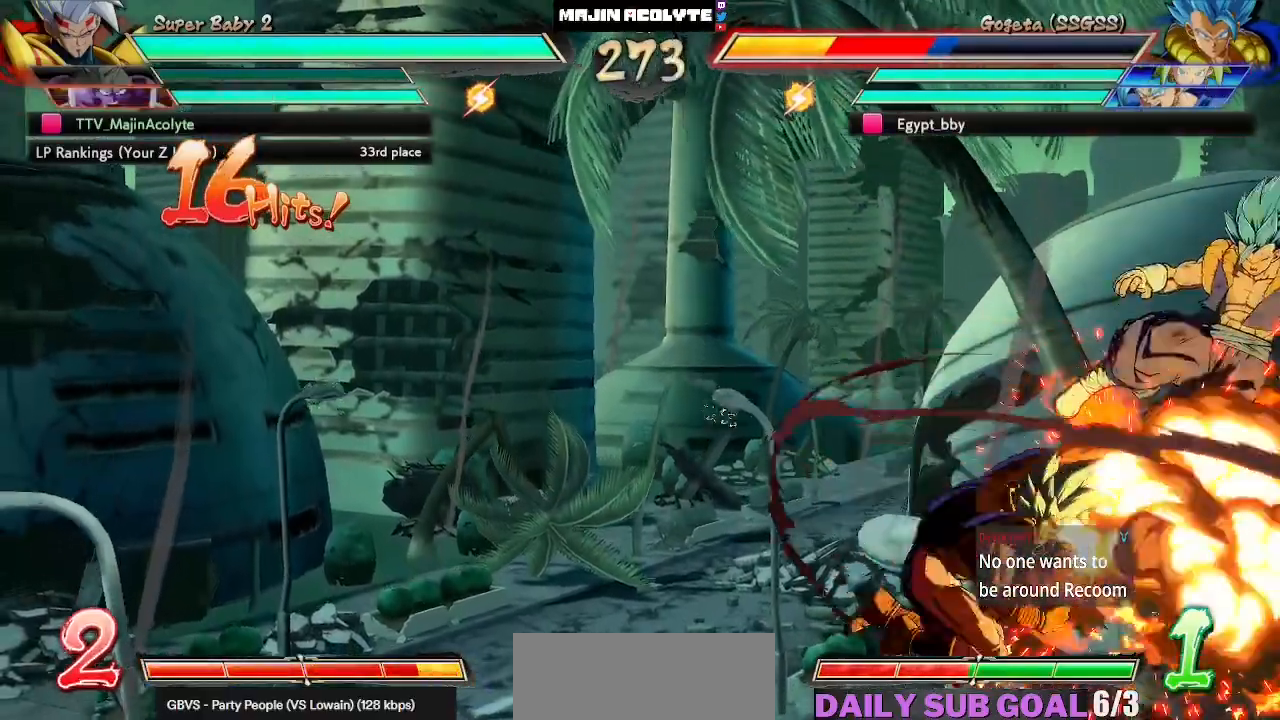
{"buttons": [], "left_stick": "center", "events": []}
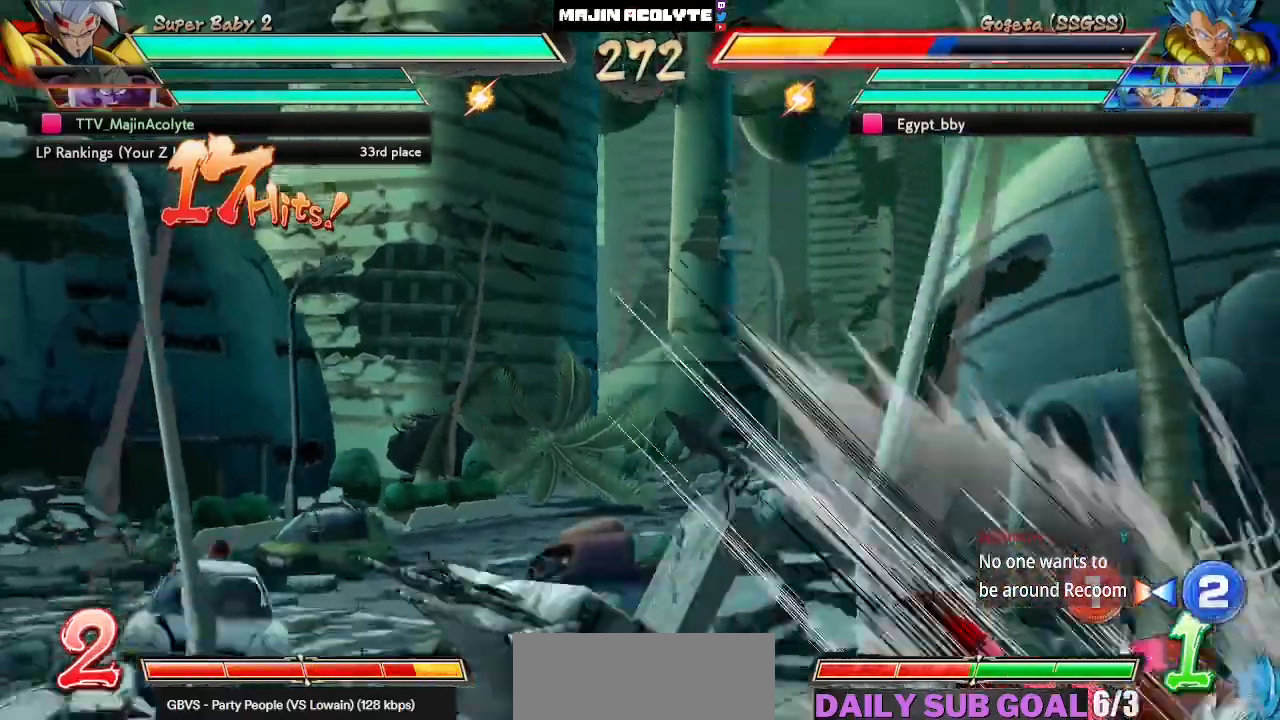
{"buttons": [], "left_stick": "center", "events": [[417, "CROSS", "down"], [450, "CROSS", "up"]]}
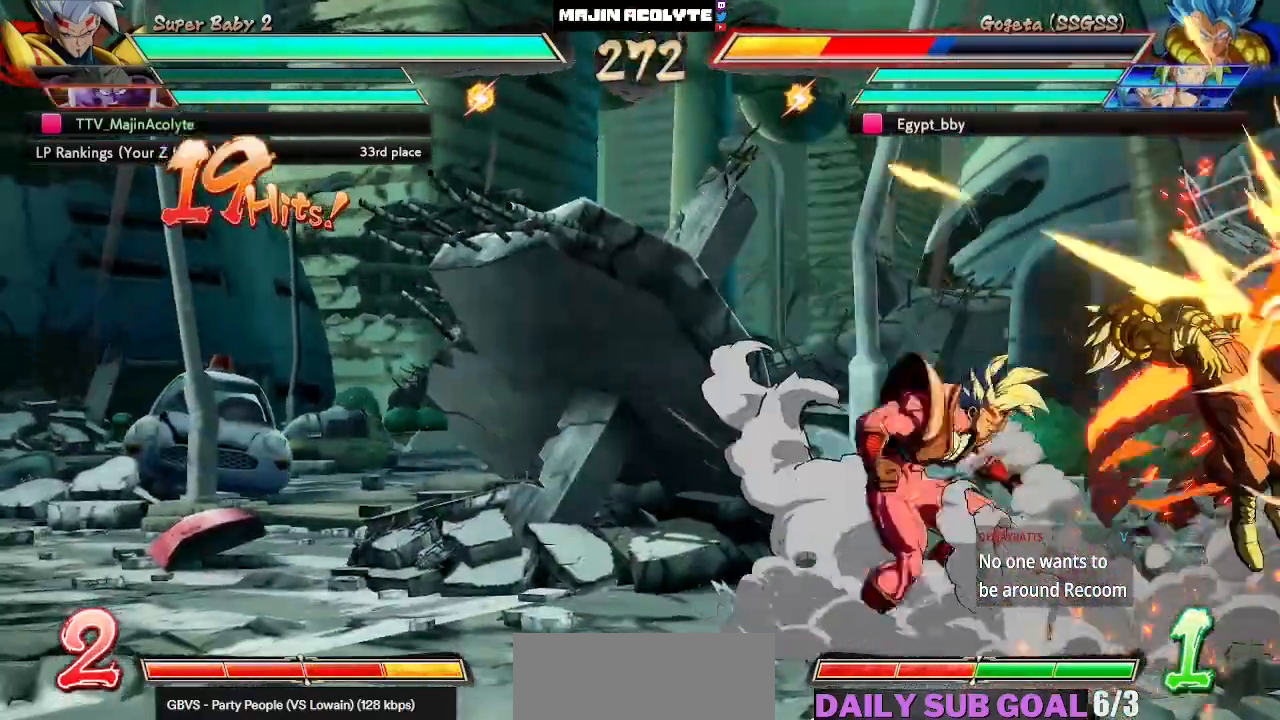
{"buttons": [], "left_stick": "center", "events": [[17, "CROSS", "down"], [283, "CROSS", "up"]]}
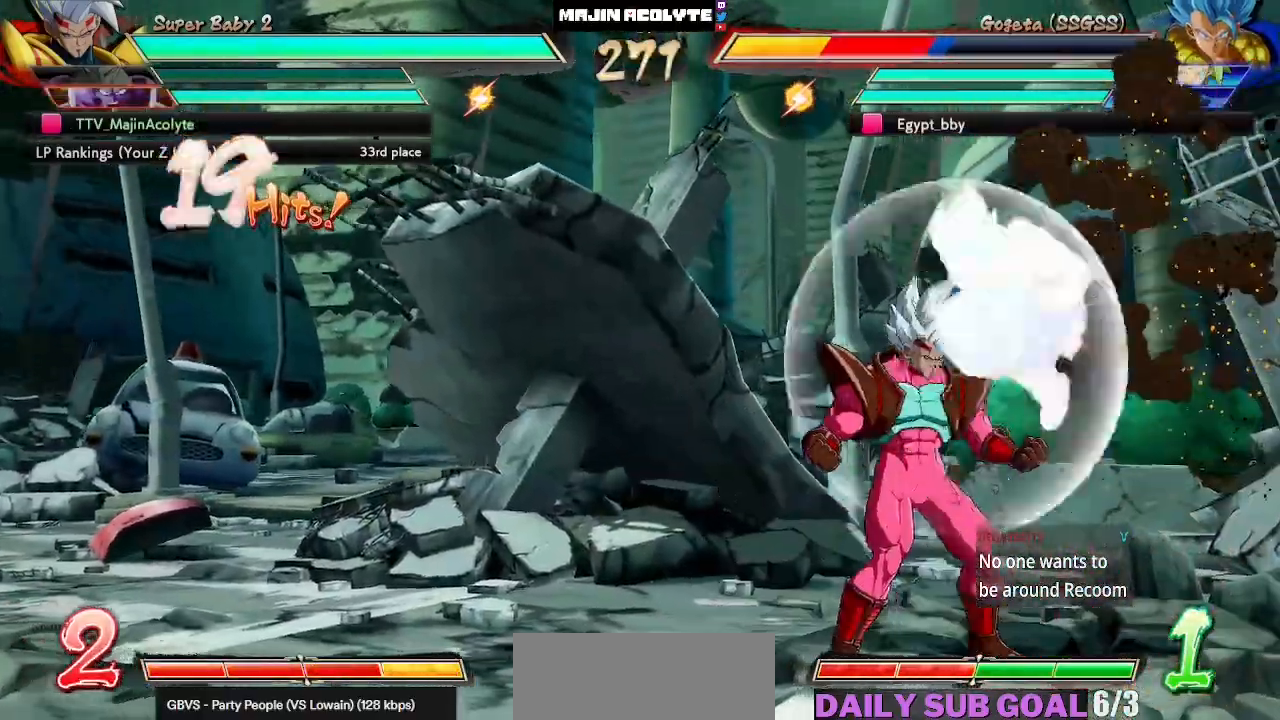
{"buttons": [], "left_stick": "center", "events": []}
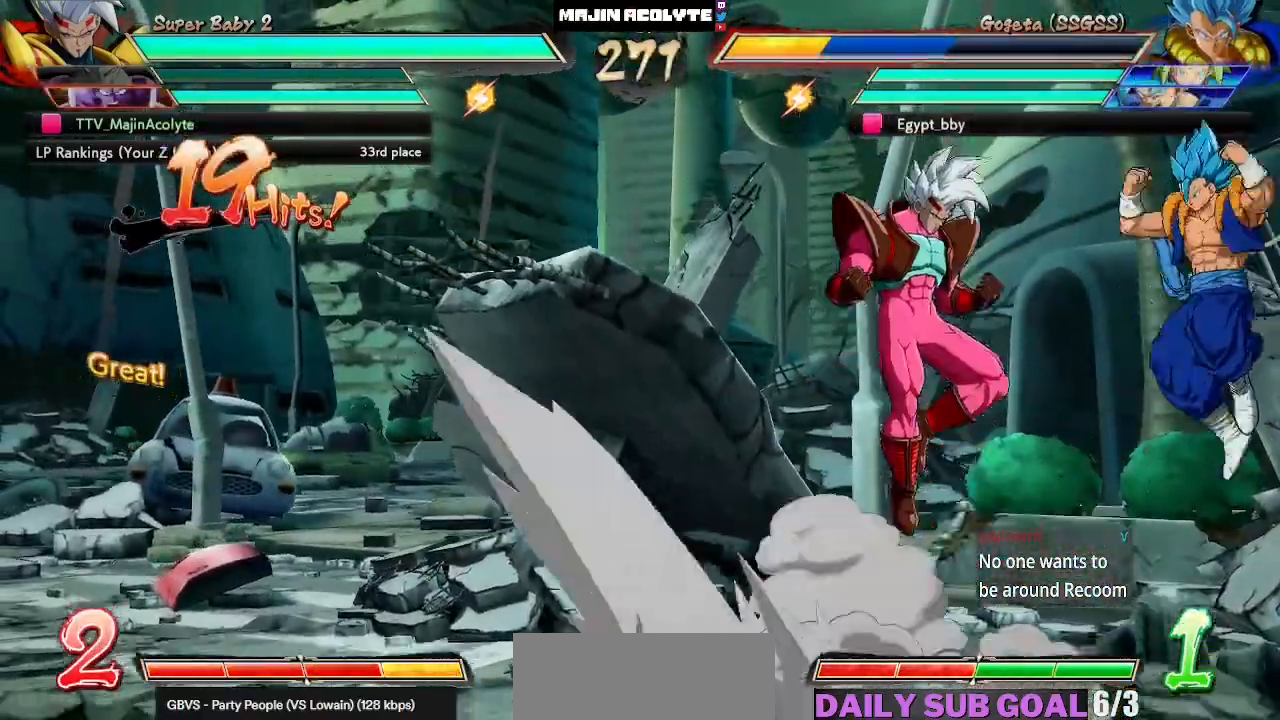
{"buttons": [], "left_stick": "center", "events": []}
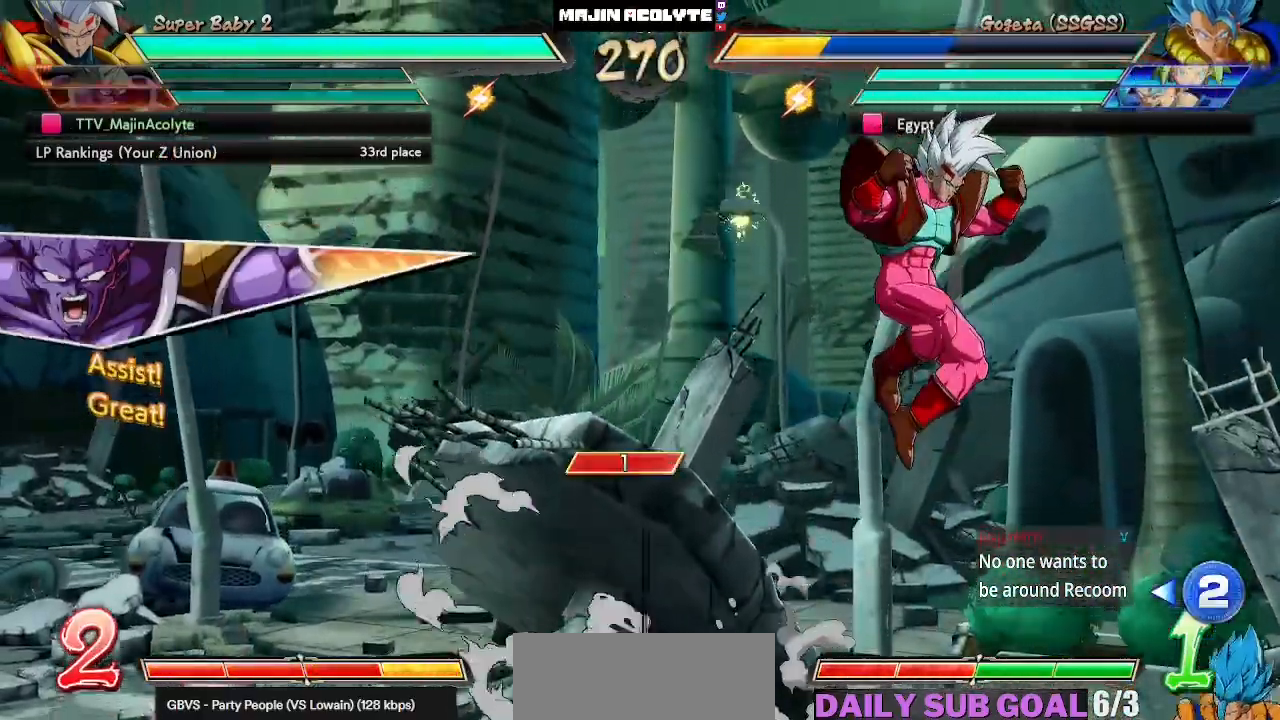
{"buttons": [], "left_stick": "center", "events": []}
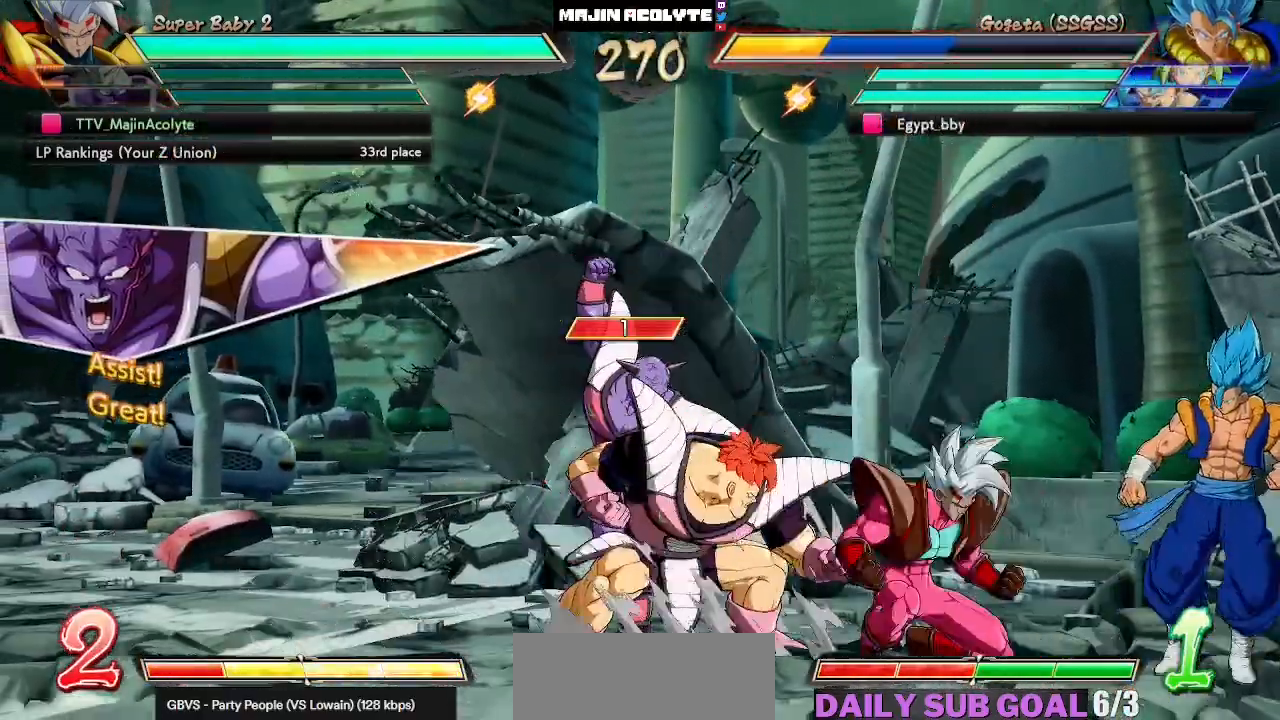
{"buttons": [], "left_stick": "center", "events": []}
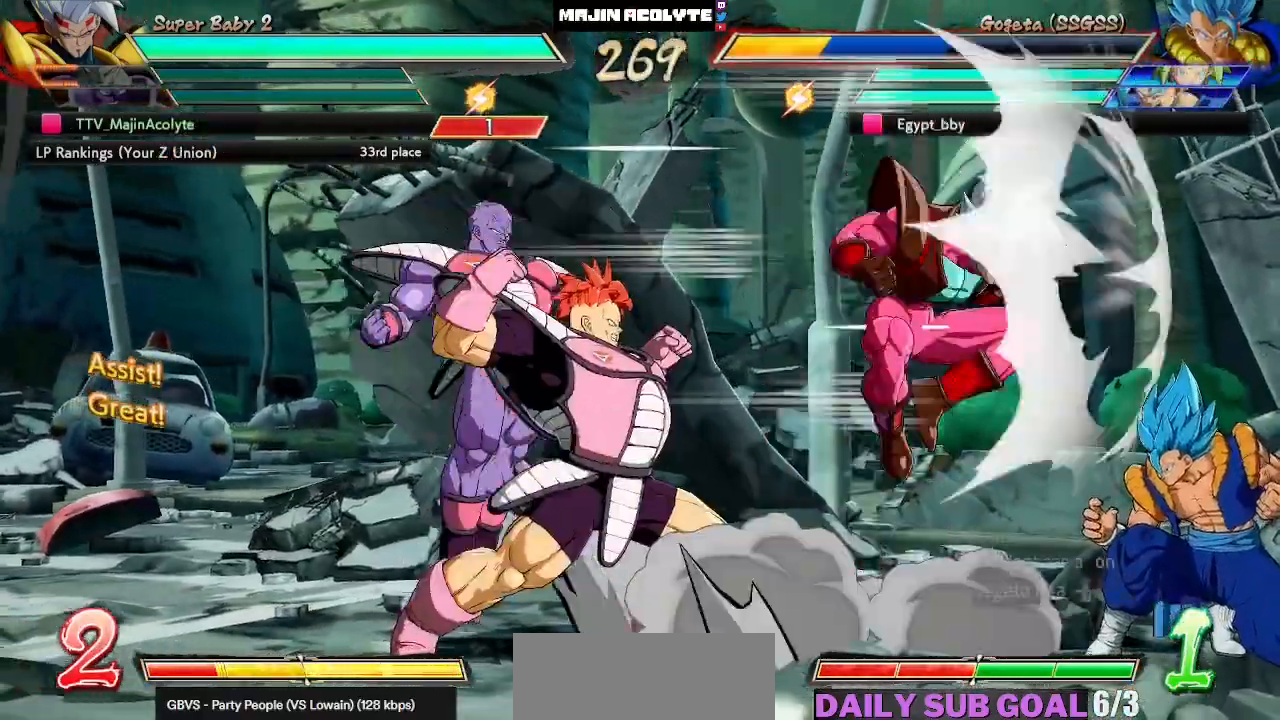
{"buttons": [], "left_stick": "center", "events": [[17, "TRIANGLE", "down"], [100, "TRIANGLE", "up"], [217, "SQUARE", "down"], [383, "SQUARE", "up"]]}
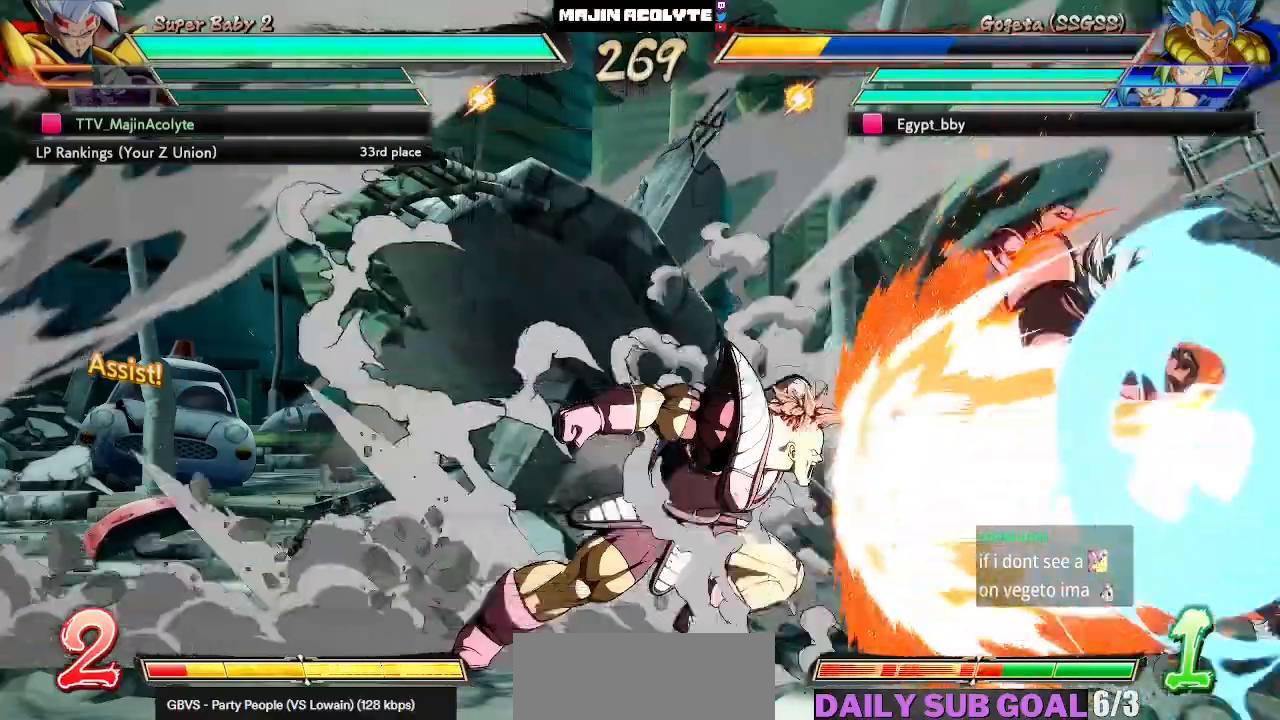
{"buttons": [], "left_stick": "center", "events": [[233, "SQUARE", "down"], [367, "SQUARE", "up"]]}
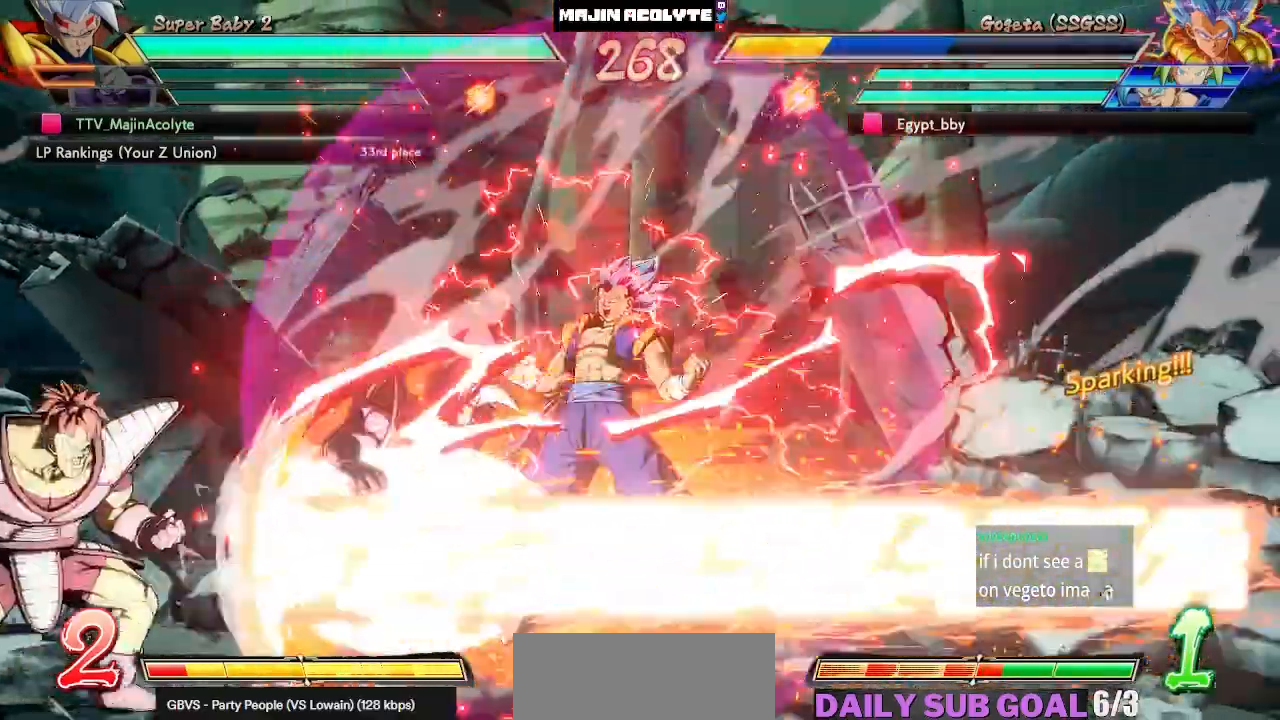
{"buttons": [], "left_stick": "center", "events": [[217, "SQUARE", "down"], [300, "SQUARE", "up"], [350, "SQUARE", "down"], [500, "SQUARE", "up"]]}
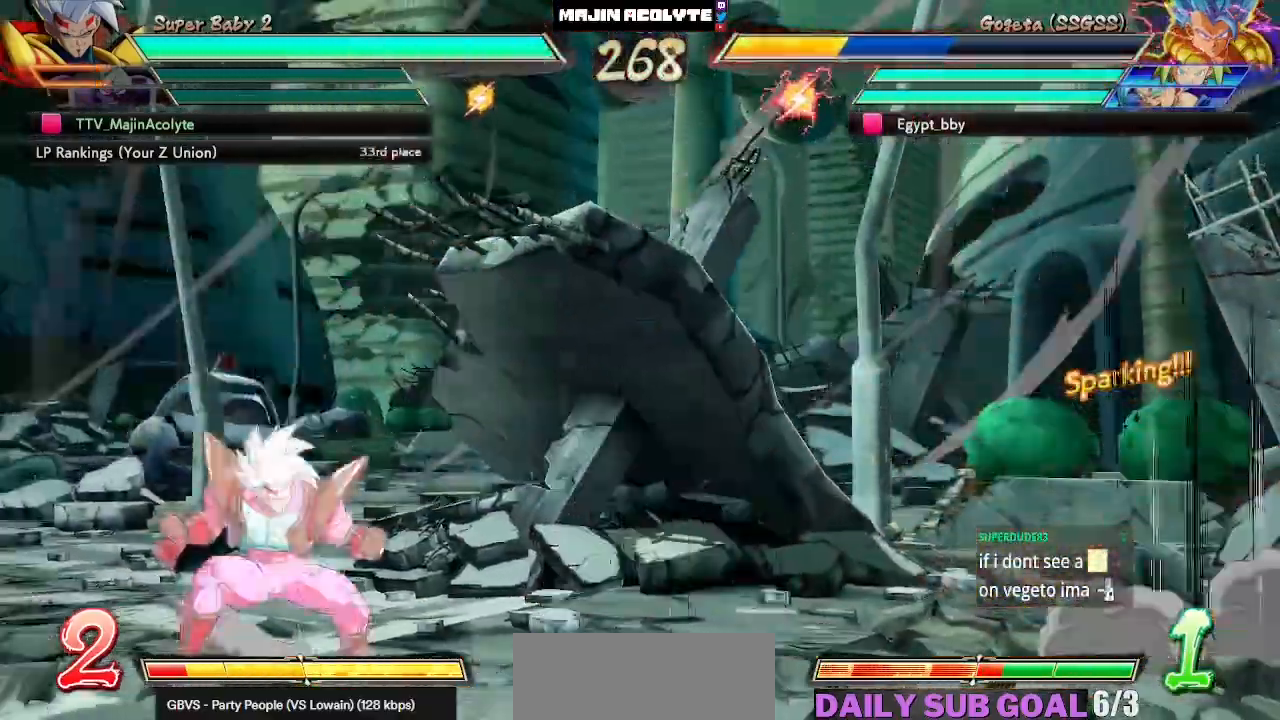
{"buttons": [], "left_stick": "center", "events": []}
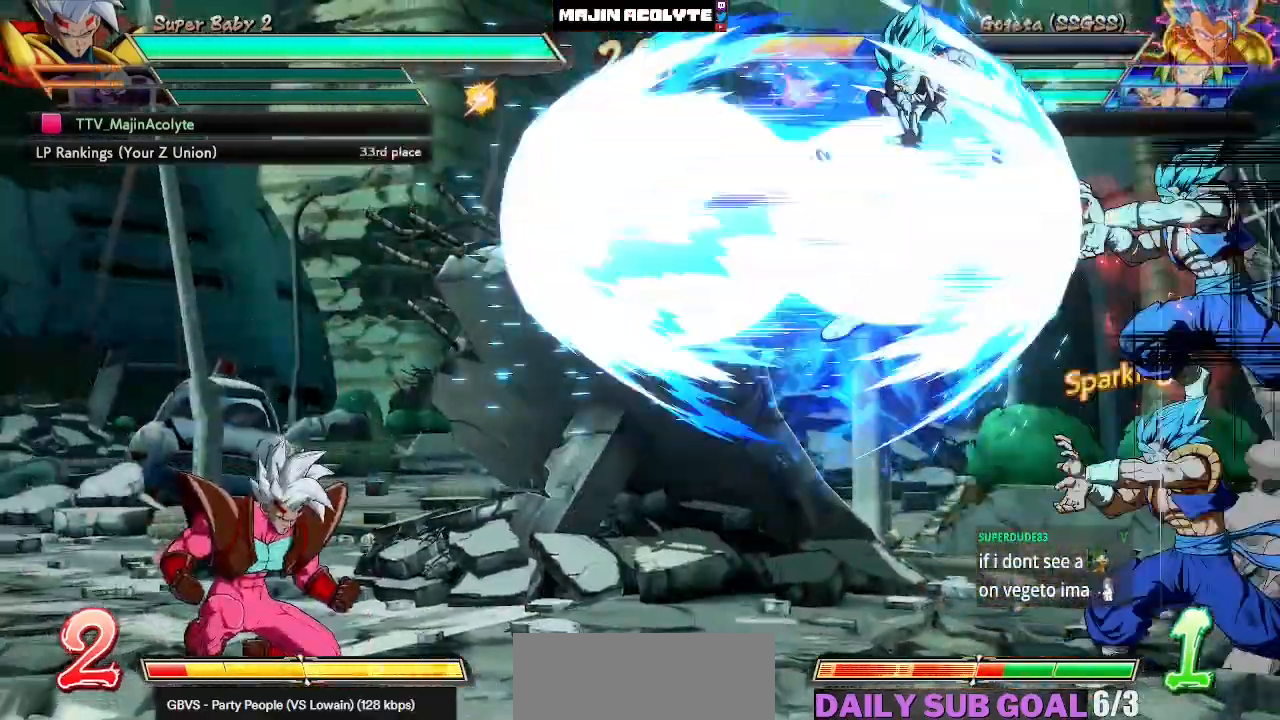
{"buttons": [], "left_stick": "center", "events": []}
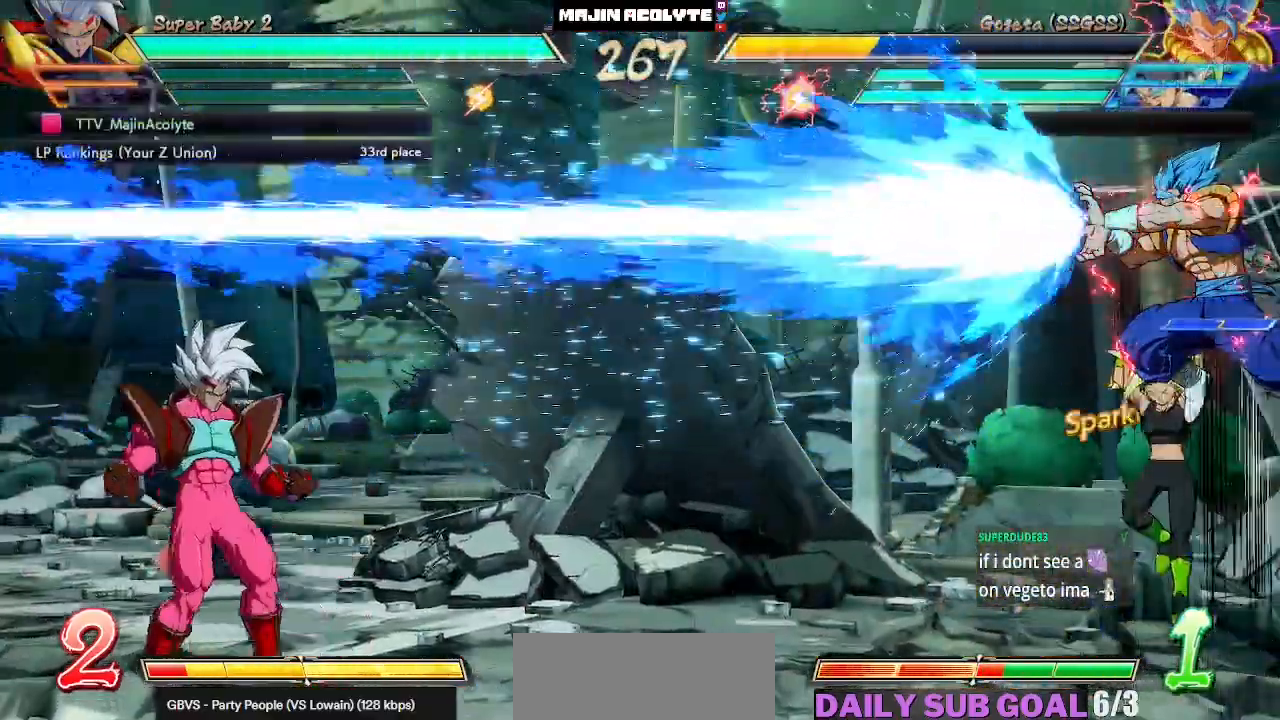
{"buttons": [], "left_stick": "center", "events": []}
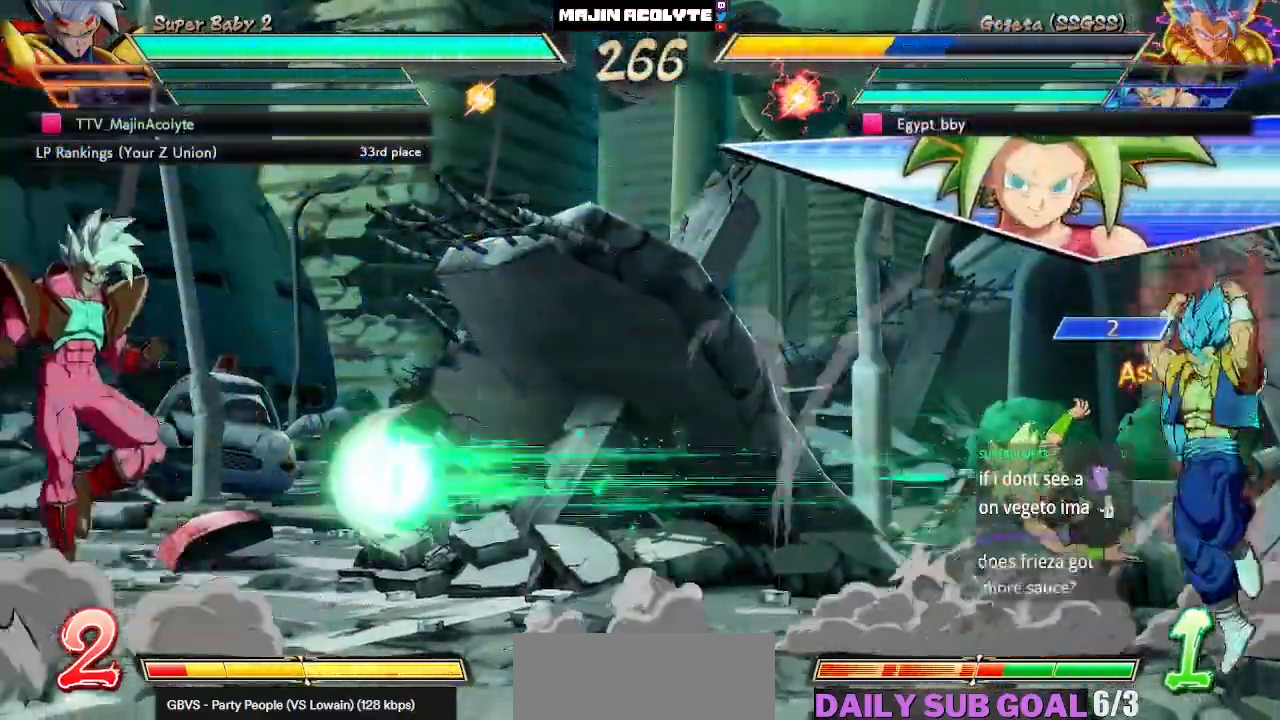
{"buttons": [], "left_stick": "center", "events": []}
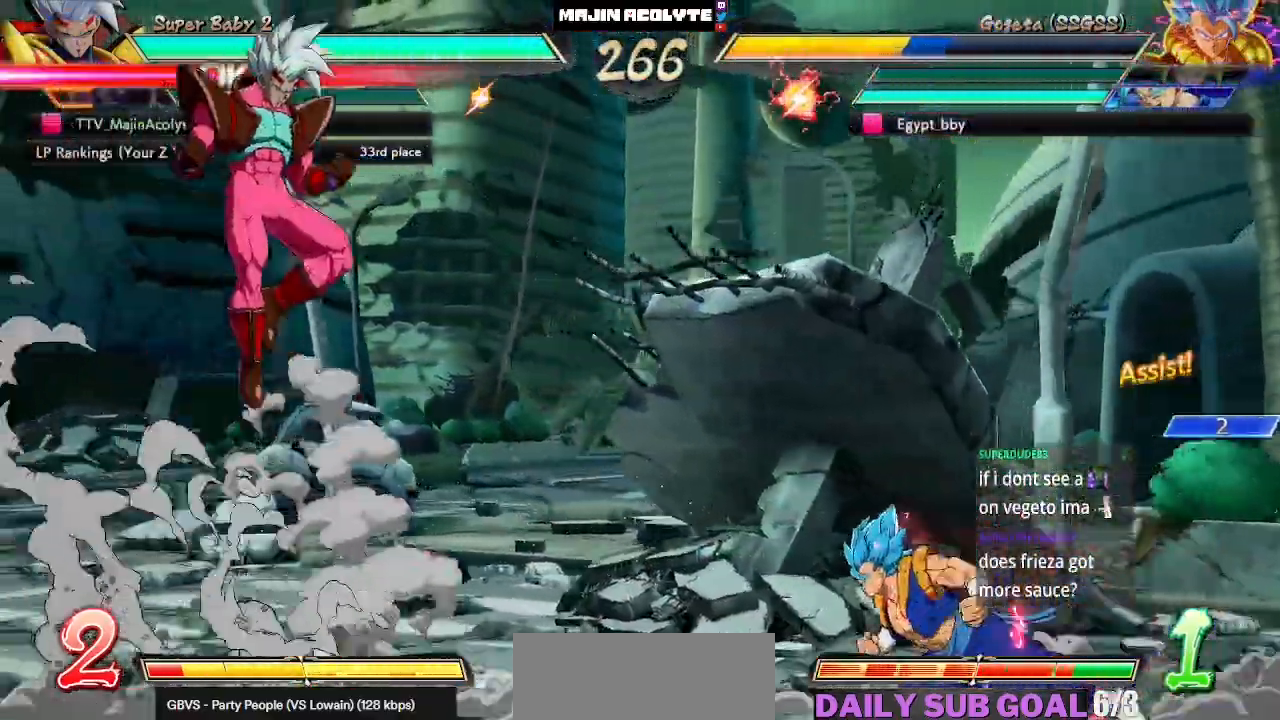
{"buttons": [], "left_stick": "center", "events": [[167, "L3", "down"], [167, "left_stick", "down"], [267, "L3", "up"], [267, "left_stick", "center"]]}
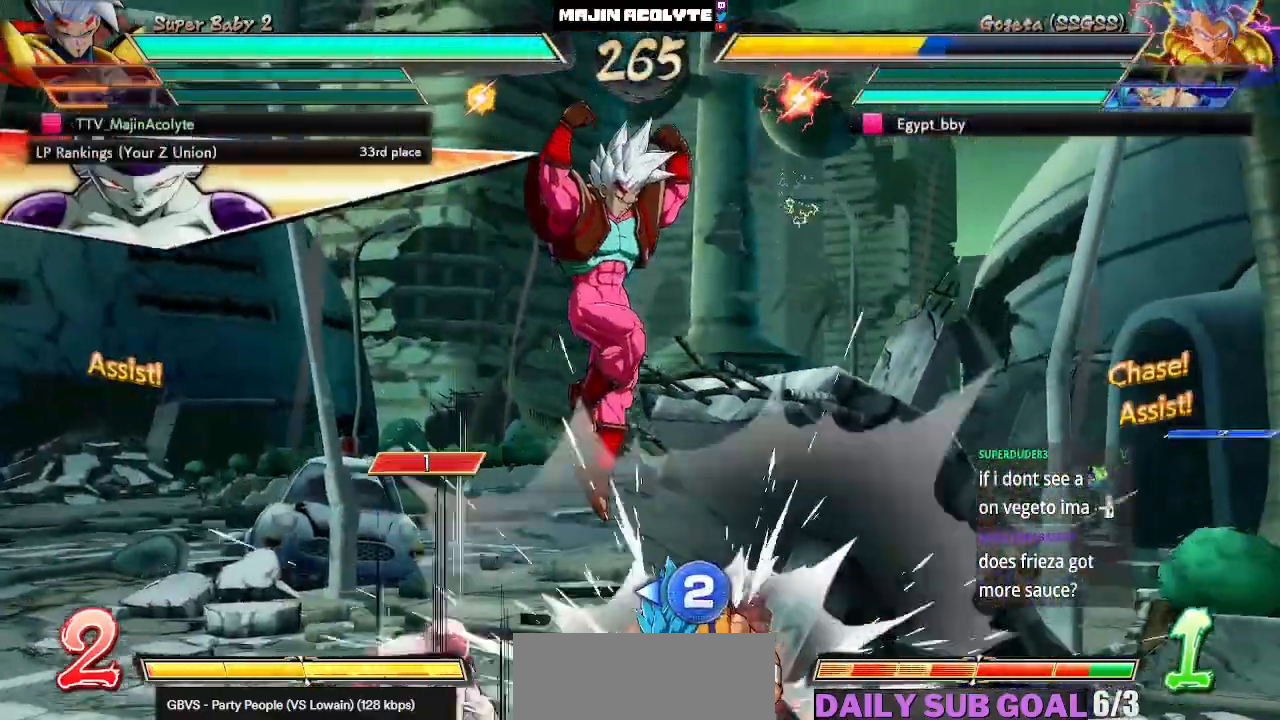
{"buttons": [], "left_stick": "center", "events": []}